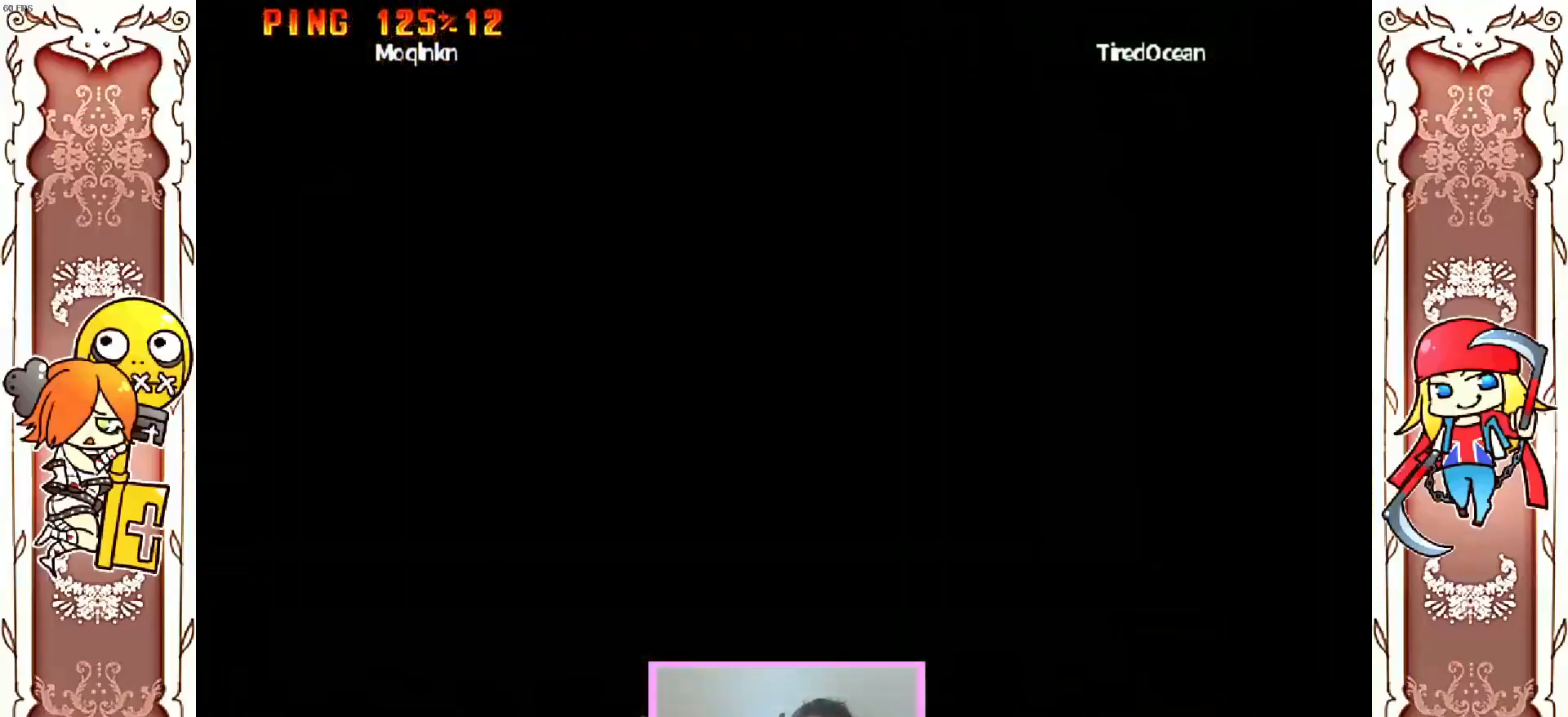
Gameplay with a controller (Xbox layout); each line is a JSON object with the inputs held at the frame after it (dt_ms = milliseconds from this image to that frame). "events" lists button and stick changes between this image and that frame as [ms after this image, input, new state], when the widget could be followed in between. Not read: L3 R3 SELECT START X right_stick.
{"dt_ms": 500, "buttons": ["Y"], "left_stick": "center", "events": [[50, "A", "up"], [83, "A", "down"], [117, "A", "up"], [200, "A", "down"], [267, "Y", "down"], [300, "A", "up"], [333, "Y", "up"], [450, "Y", "down"]]}
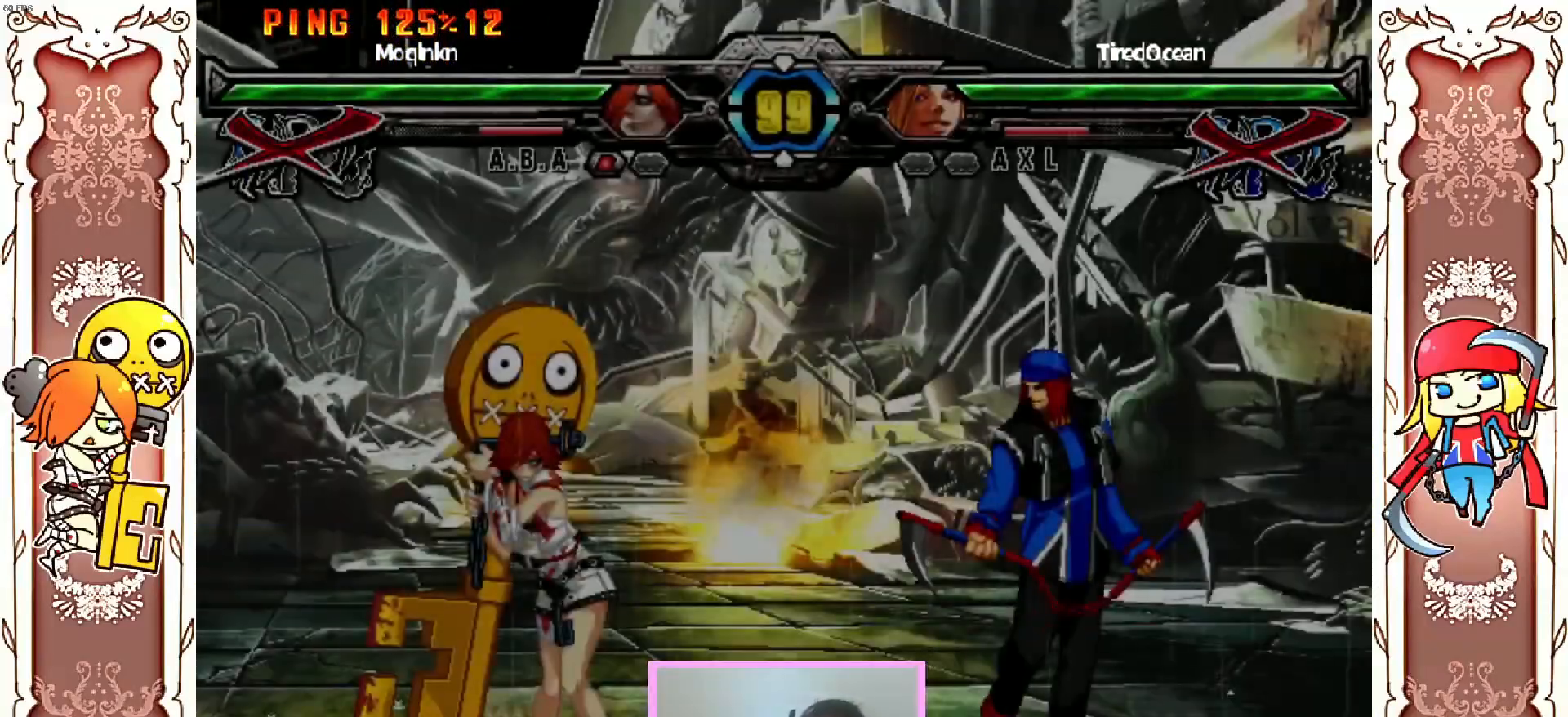
{"dt_ms": 500, "buttons": [], "left_stick": "center", "events": [[83, "R2", "down"], [250, "Y", "up"], [283, "R2", "up"]]}
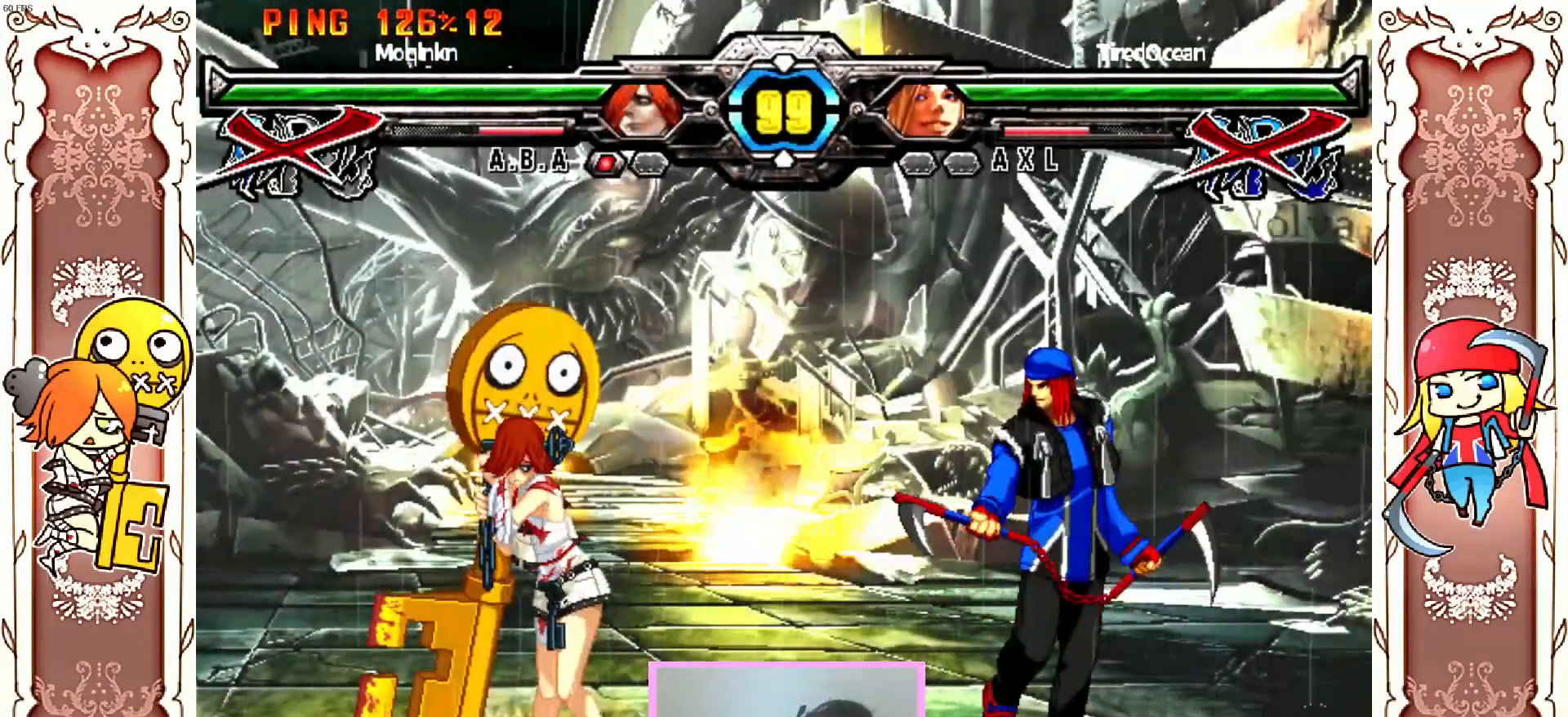
{"dt_ms": 500, "buttons": ["R2"], "left_stick": "center", "events": [[17, "Y", "down"], [400, "Y", "up"], [483, "R2", "down"]]}
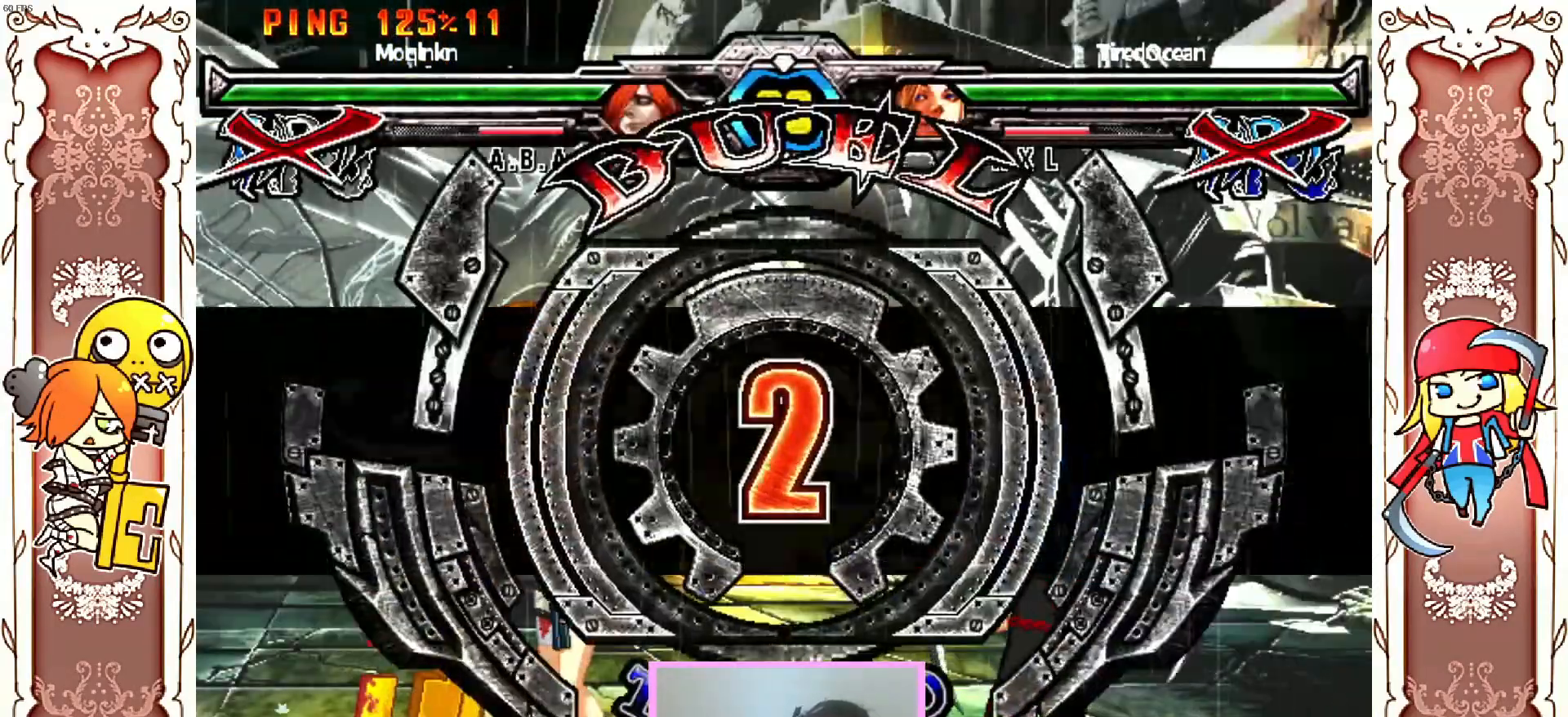
{"dt_ms": 500, "buttons": [], "left_stick": "center", "events": [[83, "R2", "up"]]}
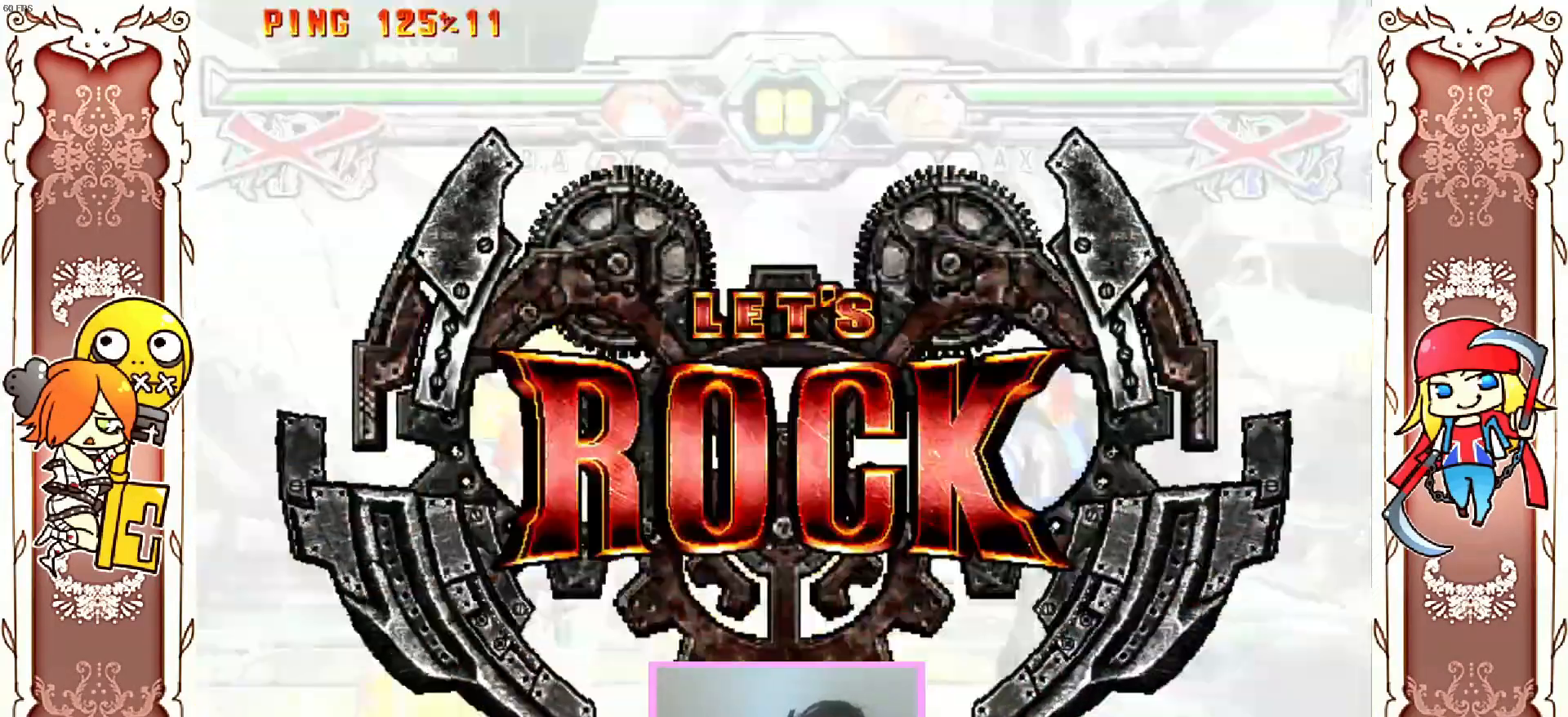
{"dt_ms": 500, "buttons": [], "left_stick": "center", "events": []}
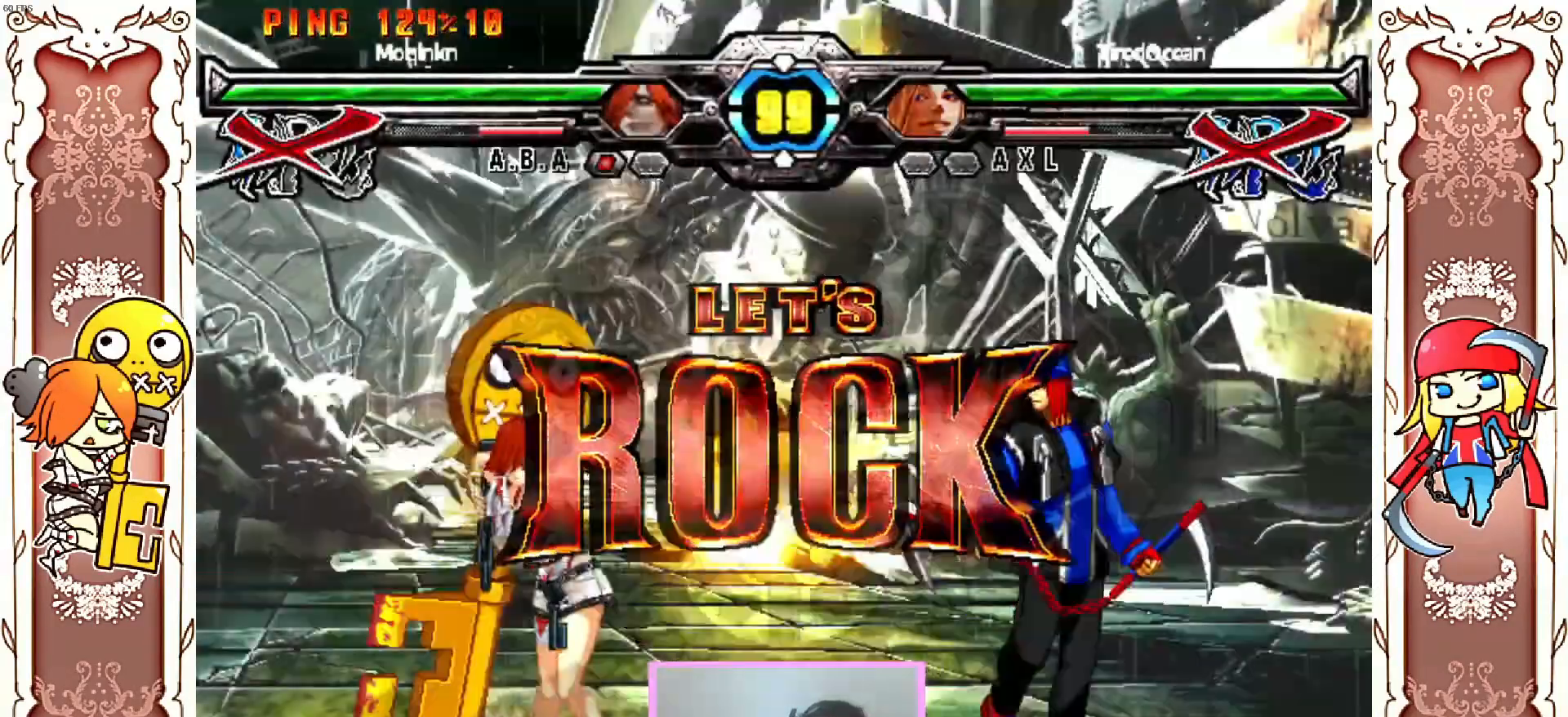
{"dt_ms": 500, "buttons": [], "left_stick": "center", "events": [[167, "Y", "down"], [217, "Y", "up"]]}
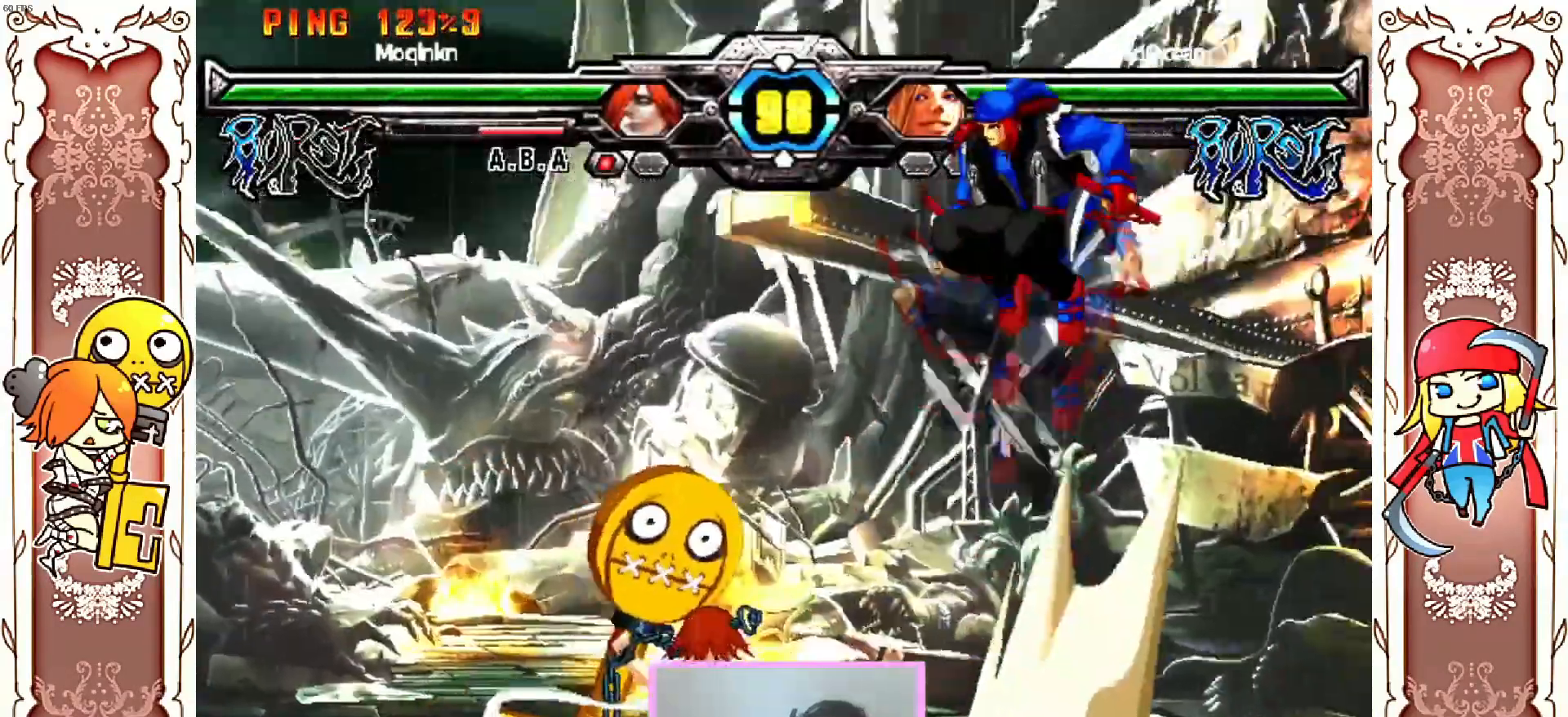
{"dt_ms": 500, "buttons": [], "left_stick": "center", "events": []}
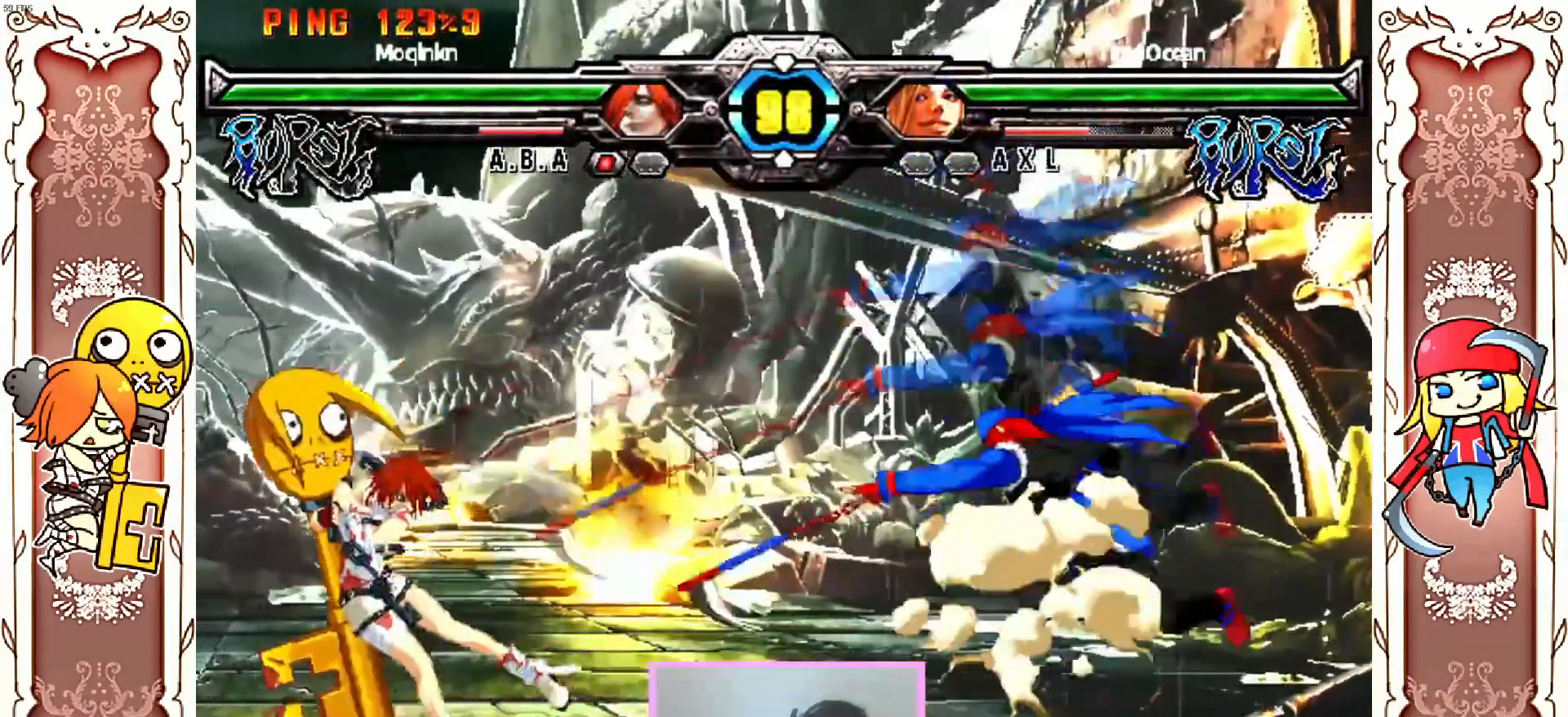
{"dt_ms": 500, "buttons": [], "left_stick": "center", "events": []}
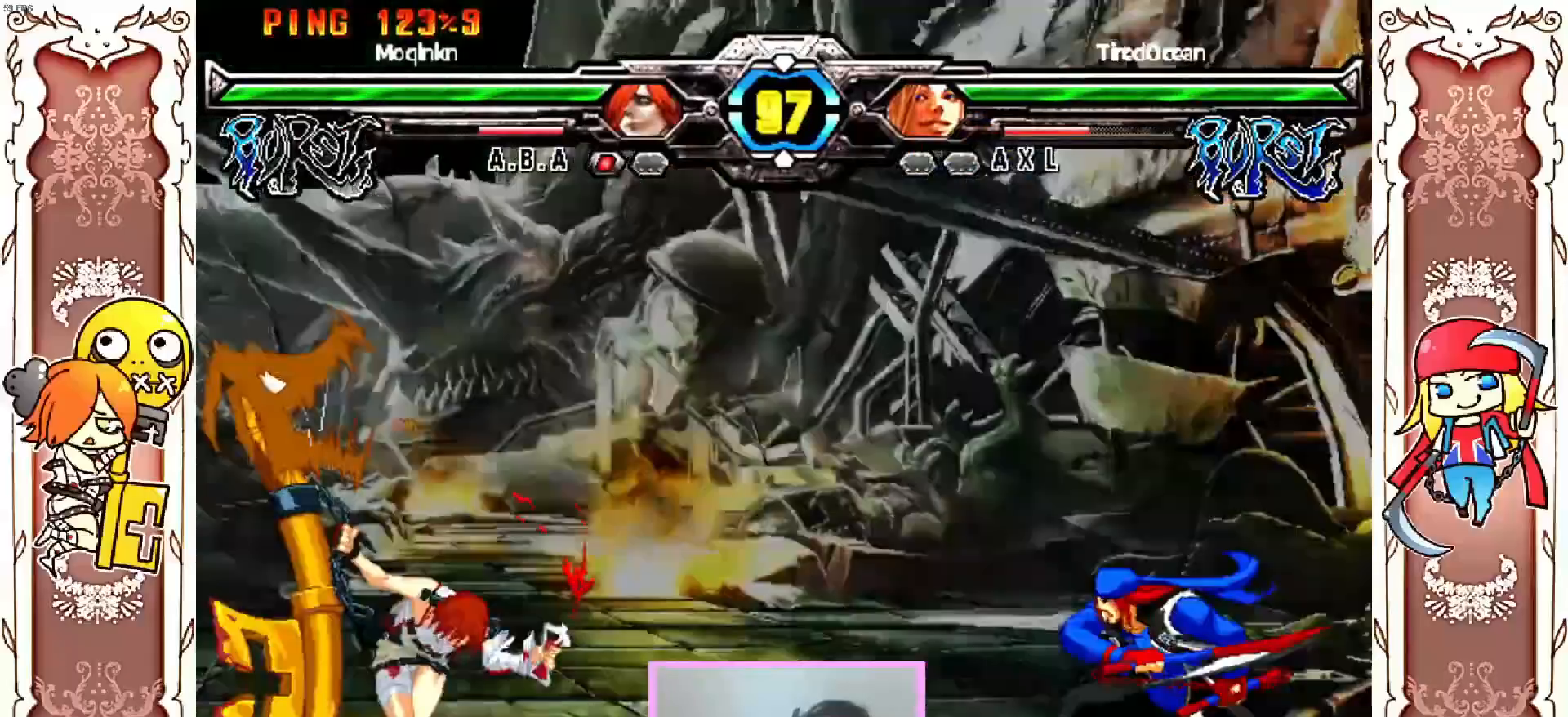
{"dt_ms": 500, "buttons": [], "left_stick": "center", "events": [[450, "Y", "down"], [500, "Y", "up"]]}
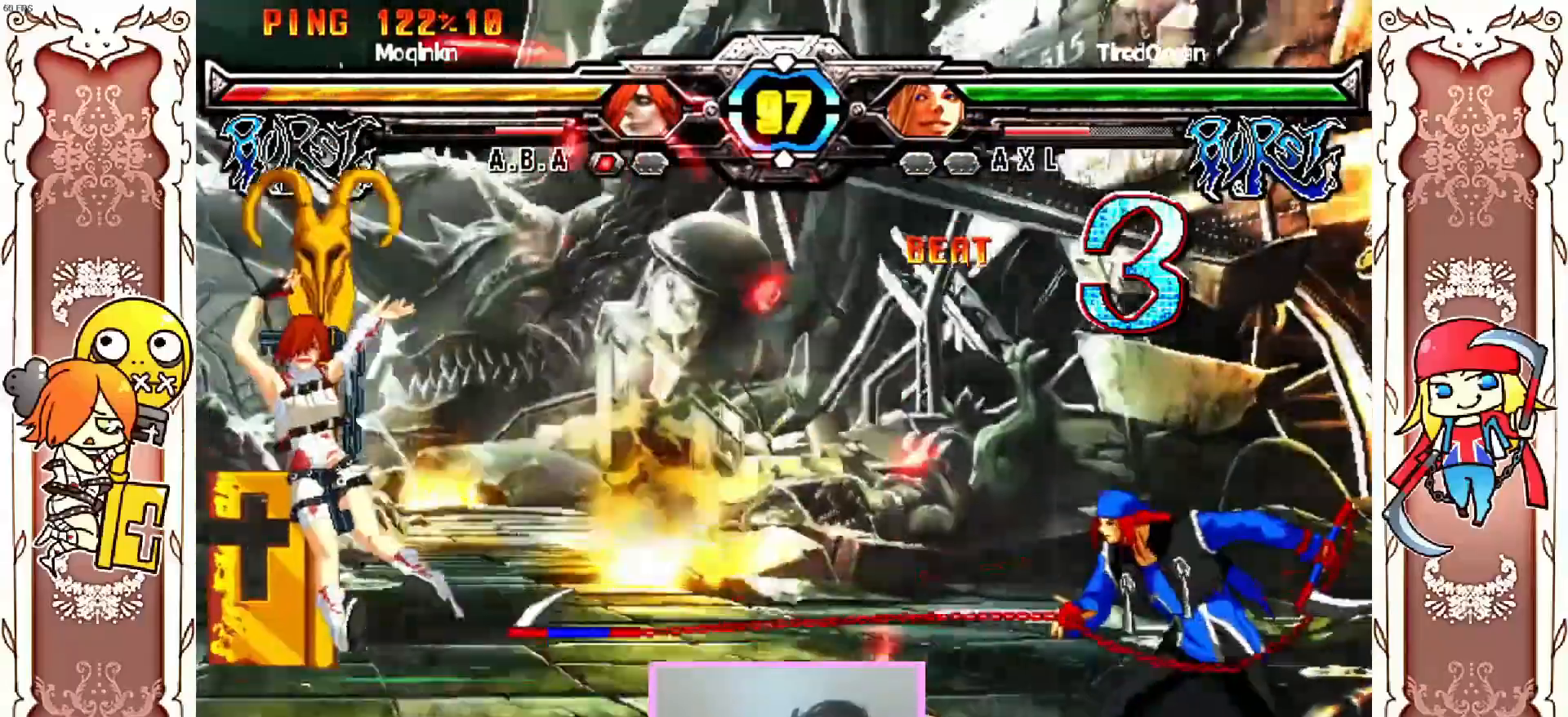
{"dt_ms": 1000, "buttons": [], "left_stick": "center"}
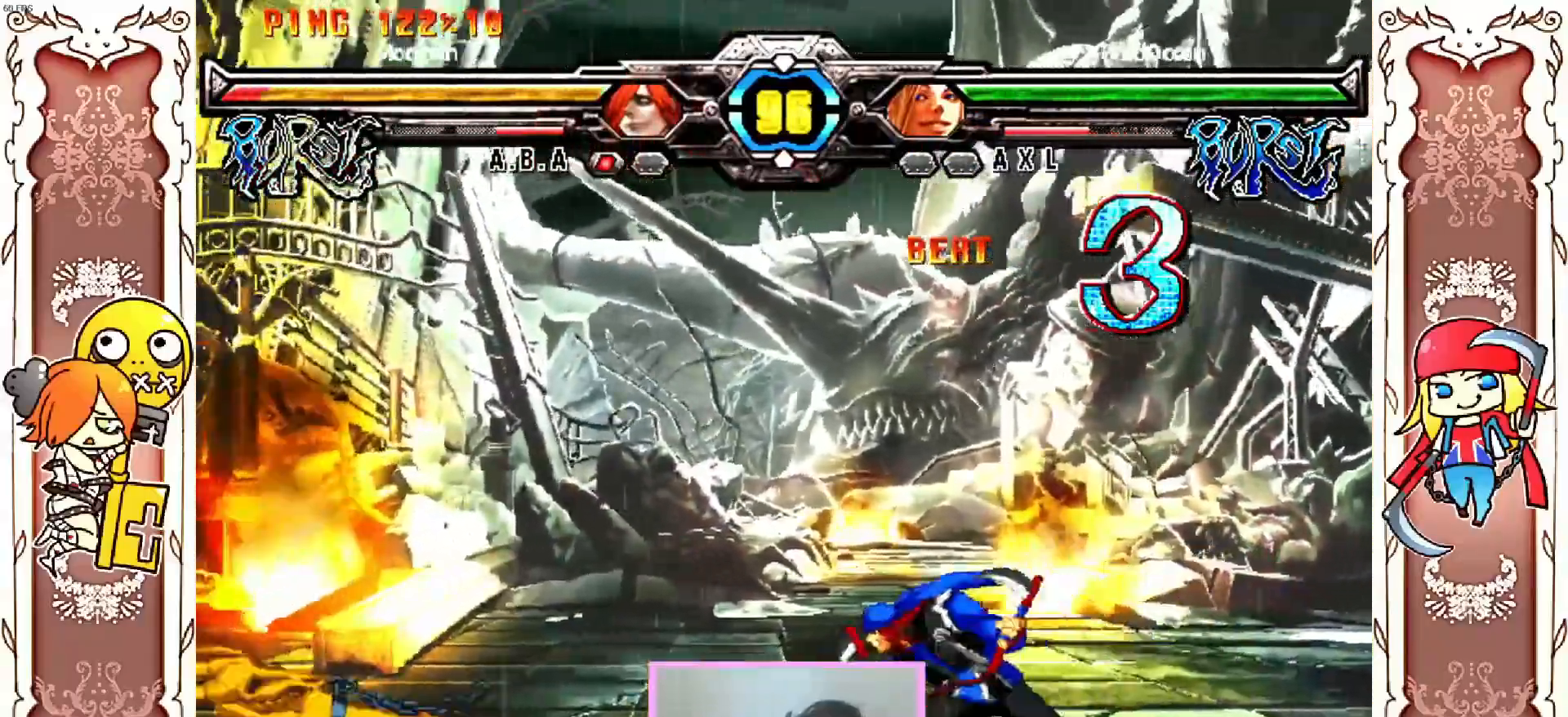
{"dt_ms": 500, "buttons": [], "left_stick": "center", "events": [[67, "B", "down"], [117, "B", "up"]]}
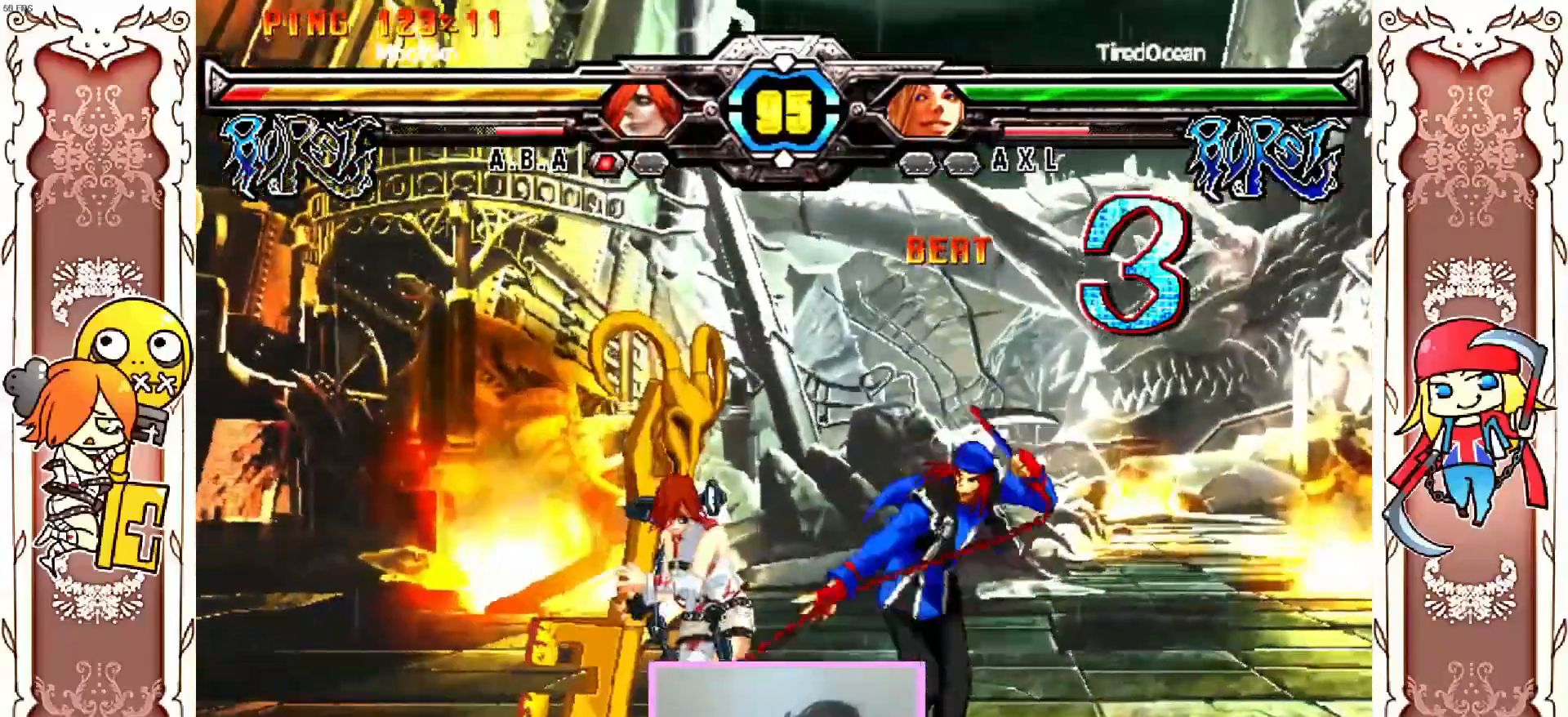
{"dt_ms": 500, "buttons": [], "left_stick": "center", "events": []}
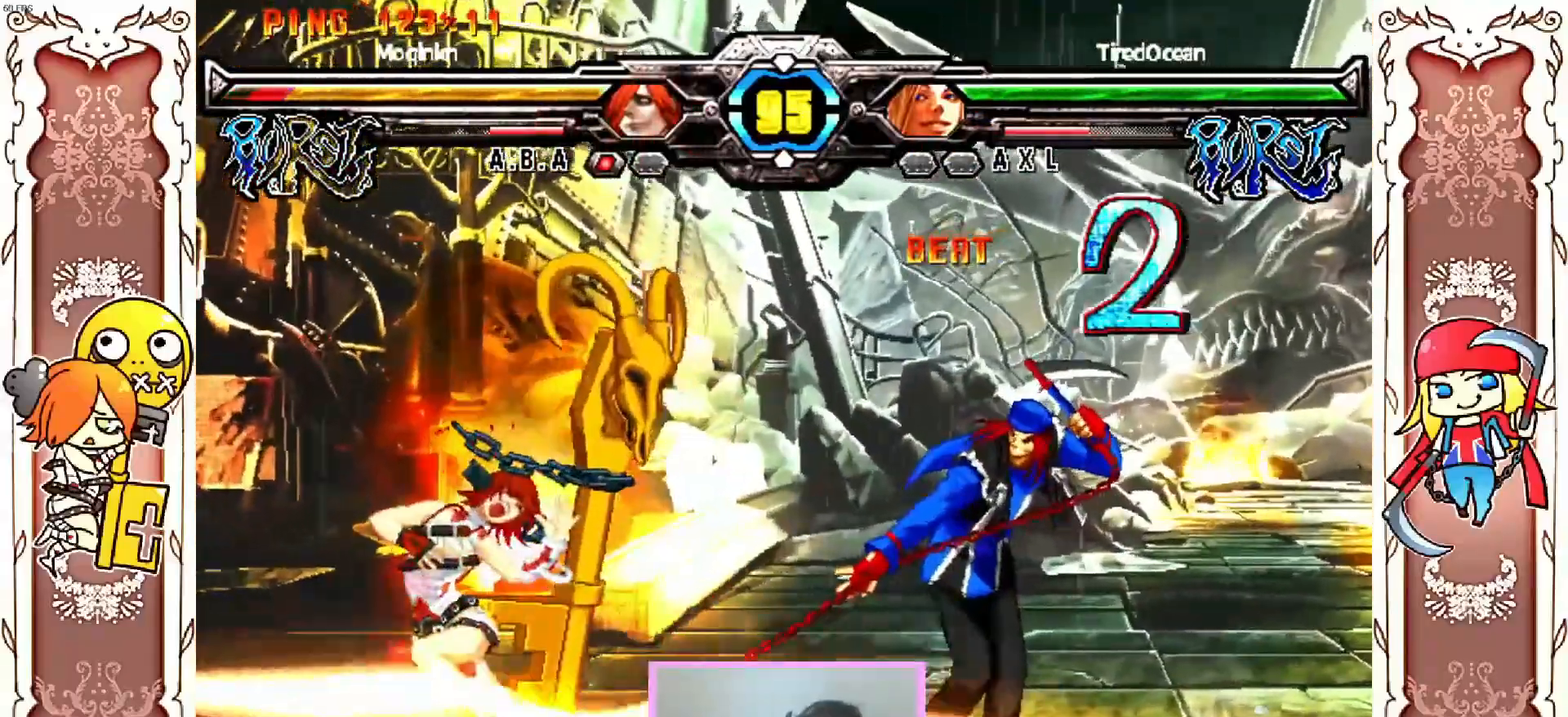
{"dt_ms": 500, "buttons": [], "left_stick": "center"}
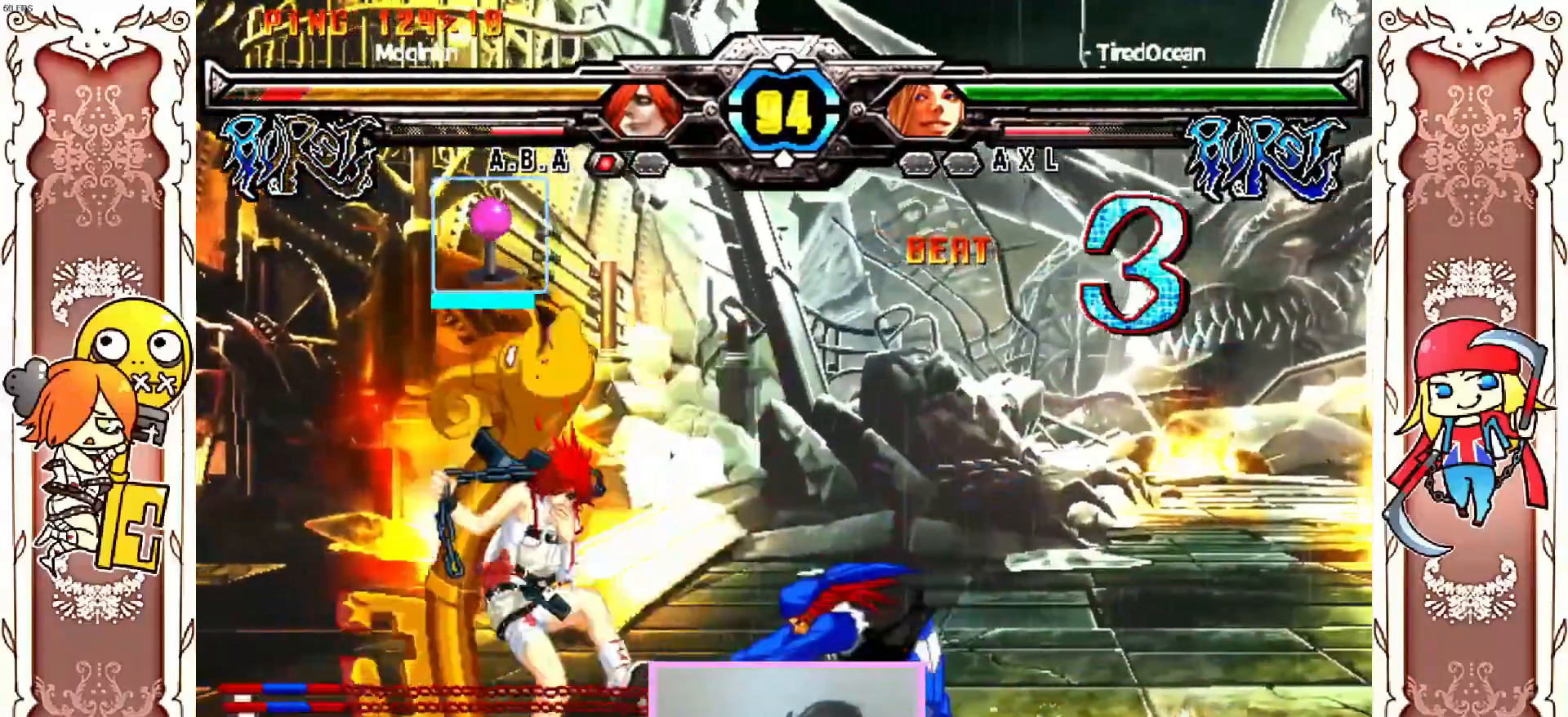
{"dt_ms": 500, "buttons": ["A", "Y"], "left_stick": "center", "events": [[17, "Y", "down"], [183, "Y", "up"], [317, "Y", "down"], [433, "A", "down"]]}
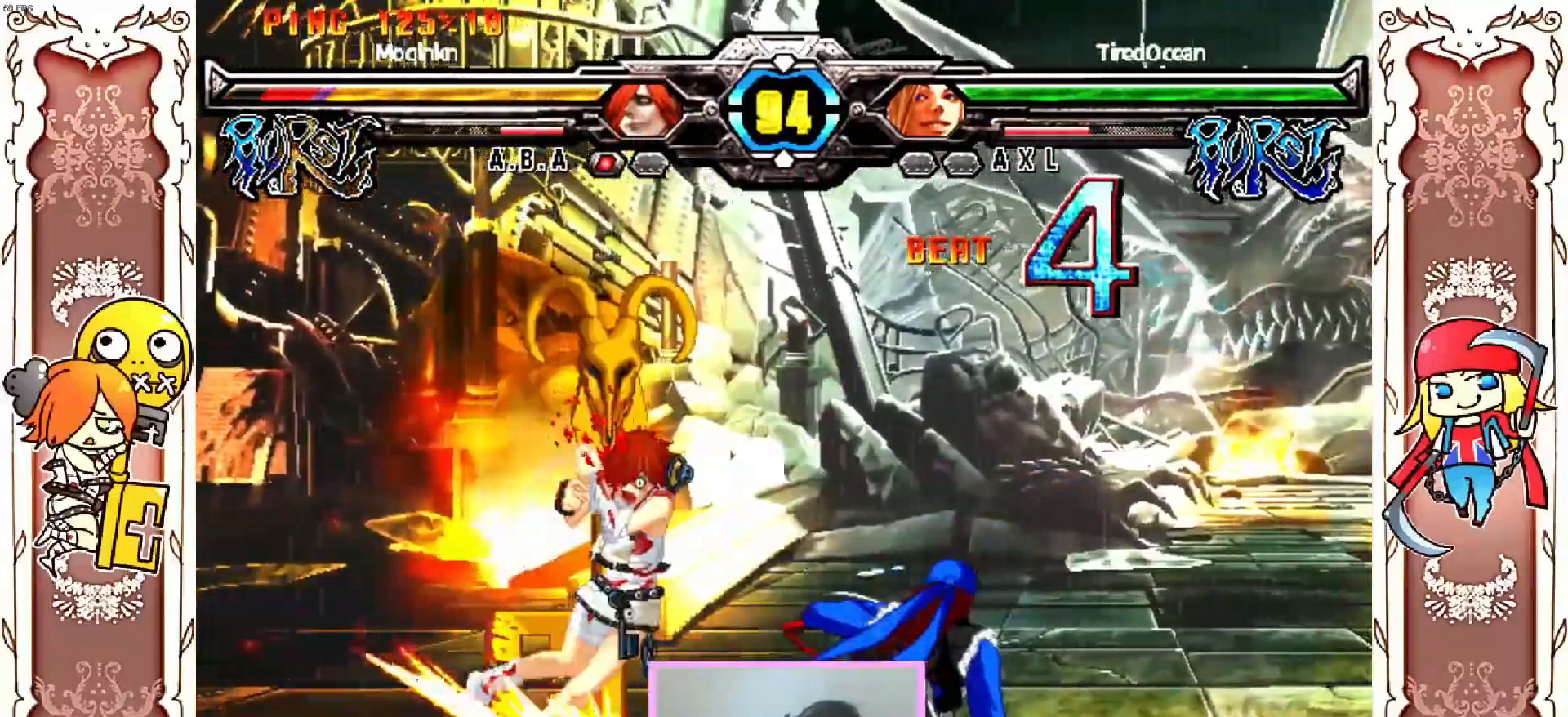
{"dt_ms": 500, "buttons": ["A", "DPAD_RIGHT"], "left_stick": "center", "events": [[183, "Y", "up"], [233, "A", "up"], [283, "DPAD_RIGHT", "down"], [333, "DPAD_RIGHT", "up"], [417, "DPAD_RIGHT", "down"], [500, "A", "down"]]}
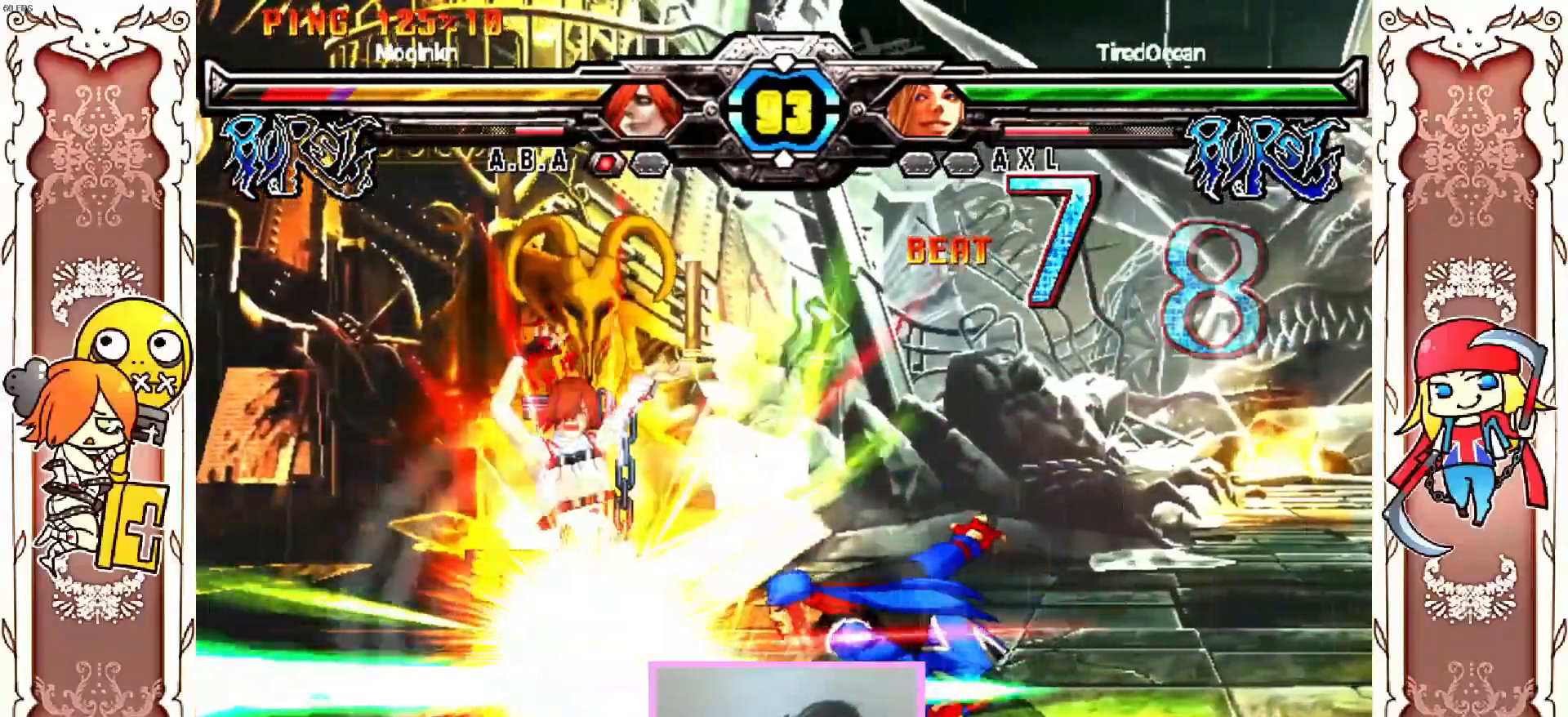
{"dt_ms": 500, "buttons": [], "left_stick": "center", "events": [[33, "DPAD_RIGHT", "up"], [83, "A", "up"], [150, "A", "down"], [150, "Y", "down"], [217, "Y", "up"], [250, "A", "up"], [450, "Y", "down"], [500, "Y", "up"]]}
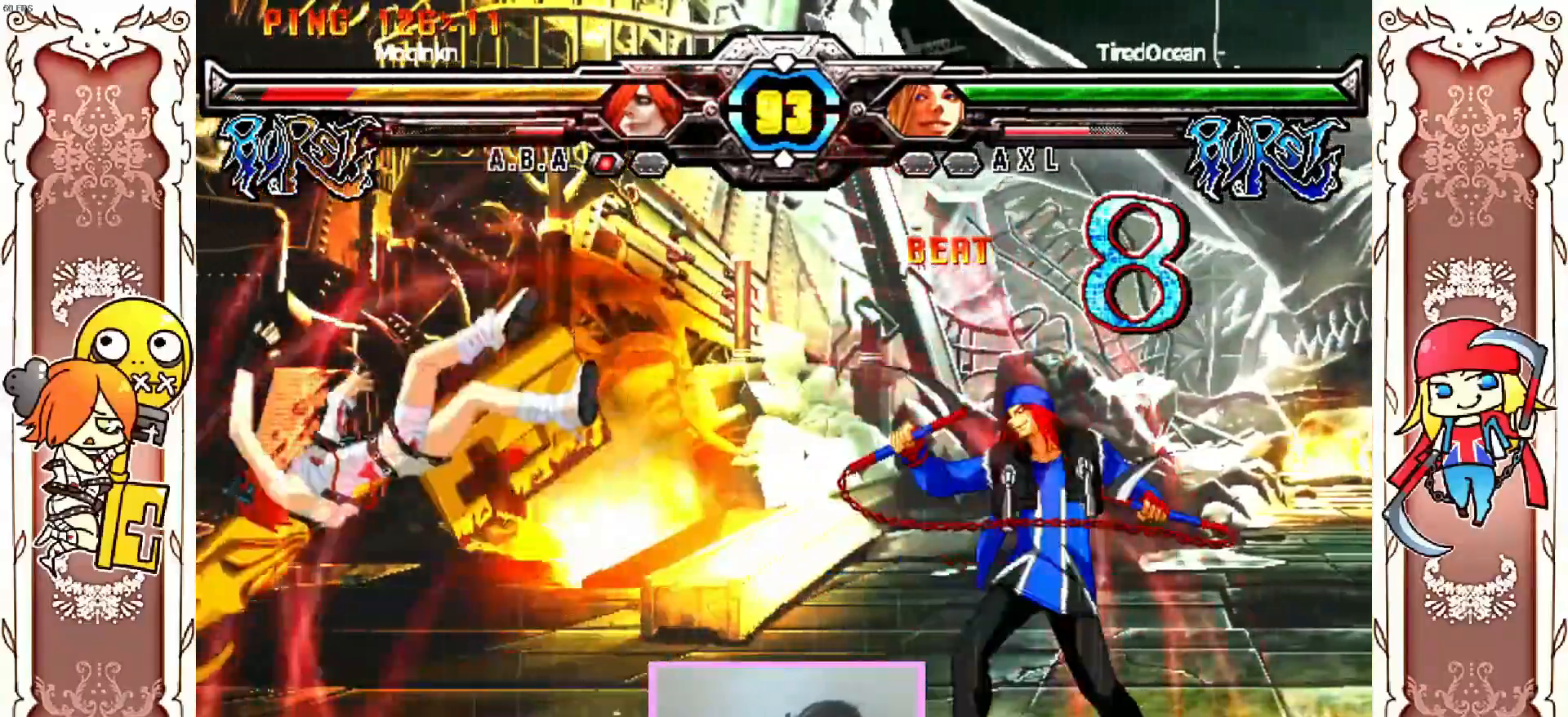
{"dt_ms": 500, "buttons": [], "left_stick": "center", "events": [[33, "Y", "down"], [83, "Y", "up"], [133, "Y", "down"], [200, "Y", "up"], [283, "A", "down"], [350, "A", "up"]]}
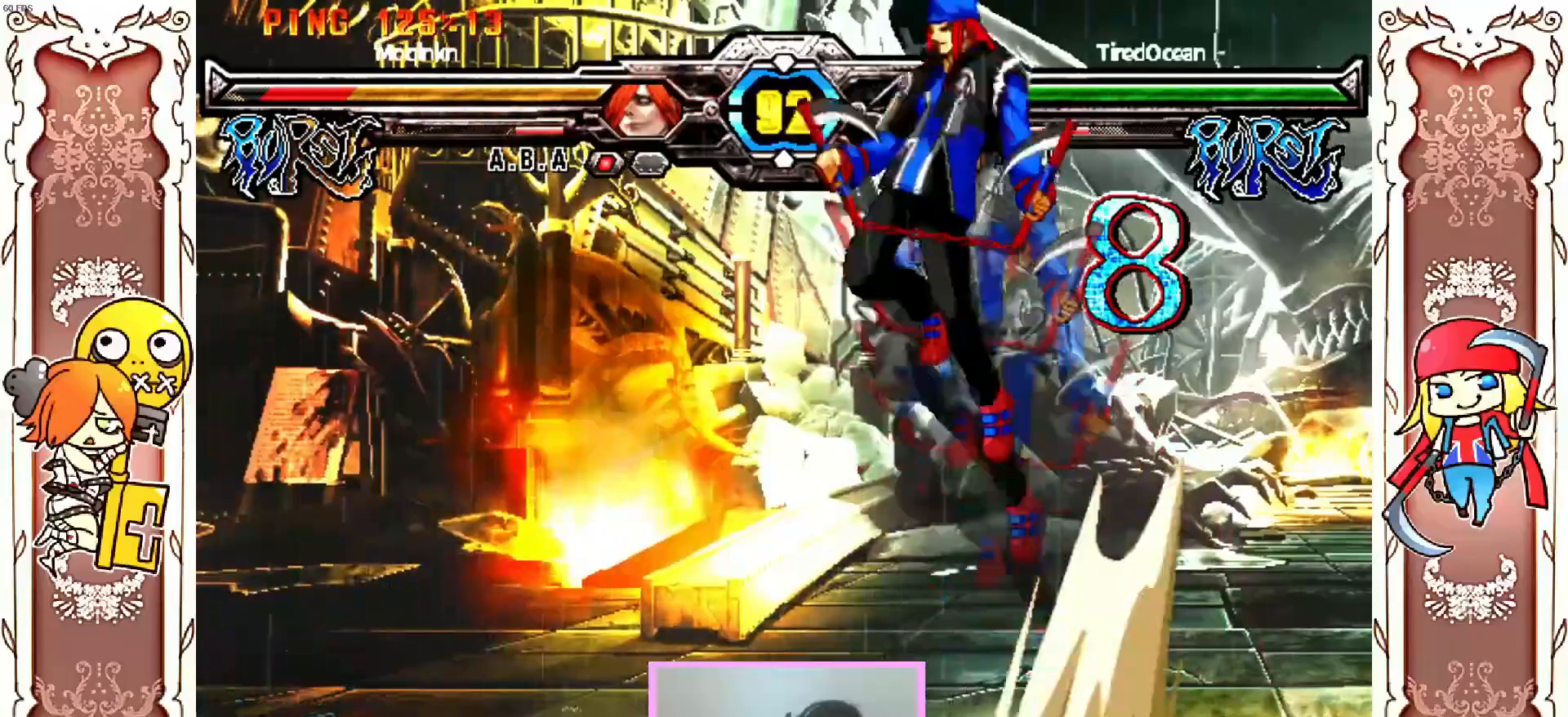
{"dt_ms": 500, "buttons": [], "left_stick": "center", "events": [[17, "Y", "down"], [67, "Y", "up"]]}